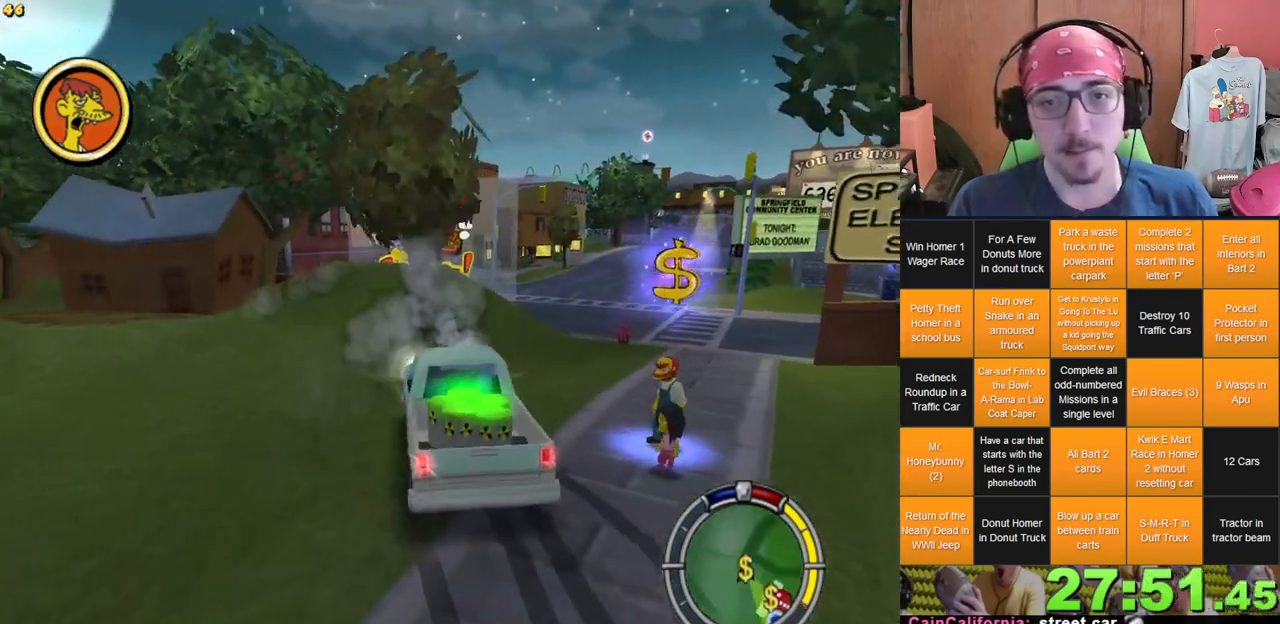
Gameplay with a controller (Xbox layout); each line is a JSON object with the inputs held at the frame after it (dt_ms = milliseconds from this image to that frame). "events" lists button and stick changes between this image and that frame as [ms after this image, input, new state], when the widget could be followed in between. Not read: A B HOME L3 R3 X Y.
{"dt_ms": 500, "buttons": [], "left_stick": "center", "right_stick": "center", "events": [[233, "L2", "up"]]}
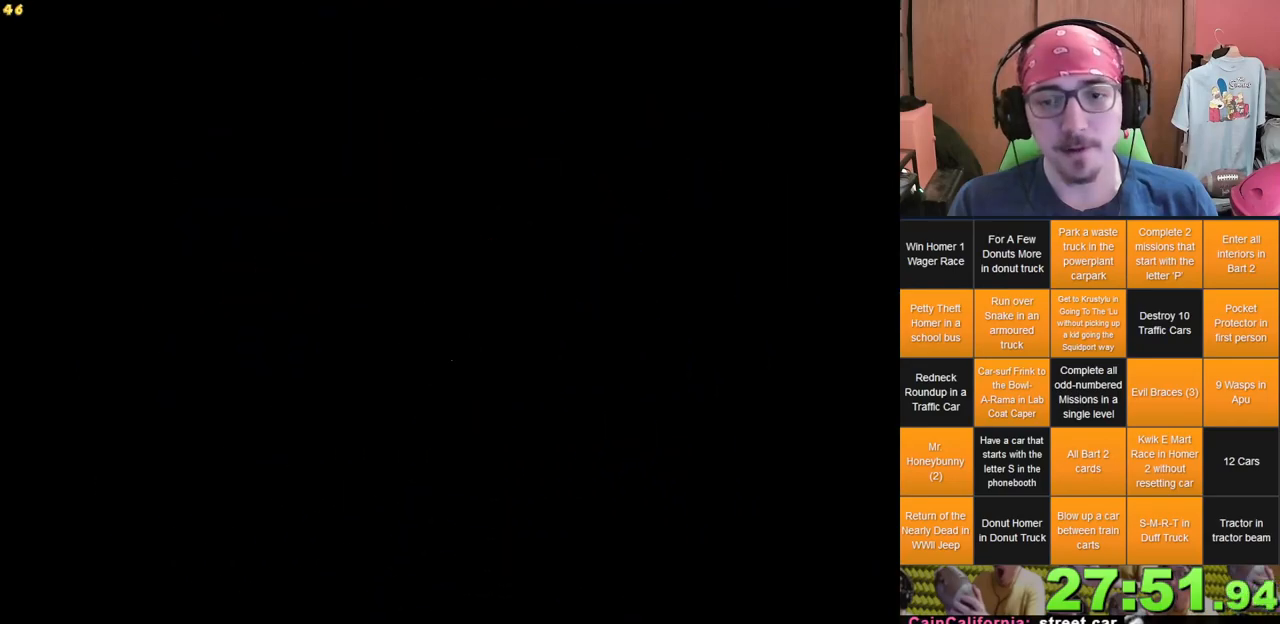
{"dt_ms": 1000, "buttons": [], "left_stick": "center", "right_stick": "center", "events": [[17, "left_stick", "right"], [350, "left_stick", "down-right"], [650, "left_stick", "center"]]}
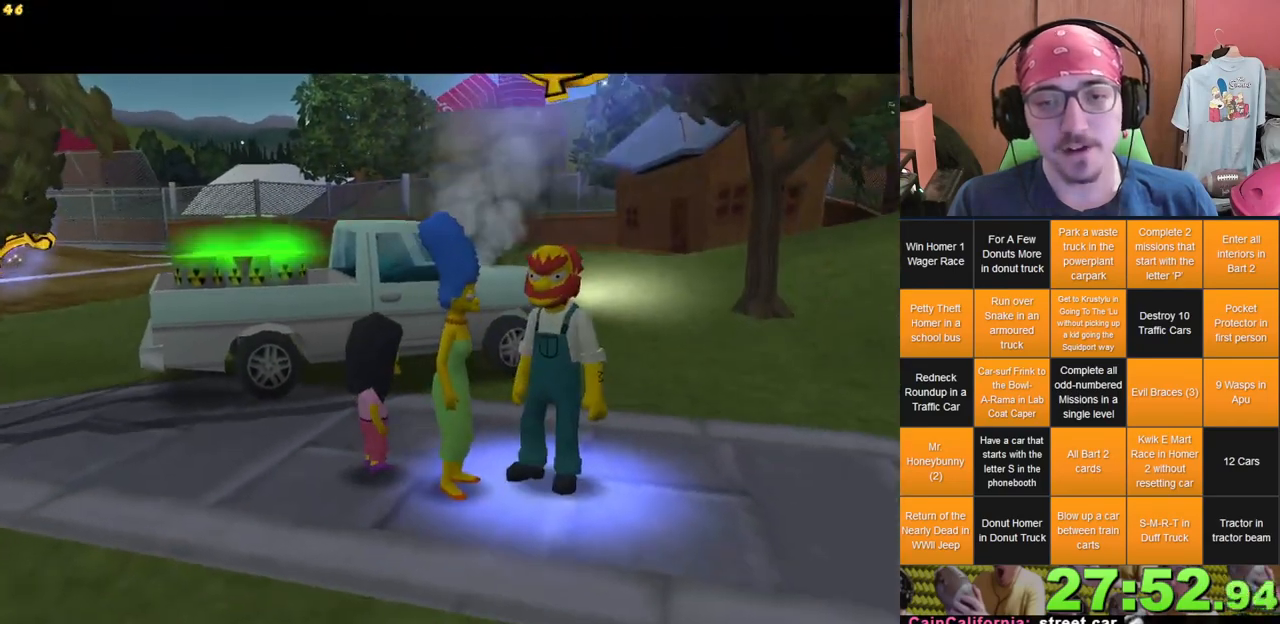
{"dt_ms": 500, "buttons": [], "left_stick": "center", "right_stick": "center", "events": []}
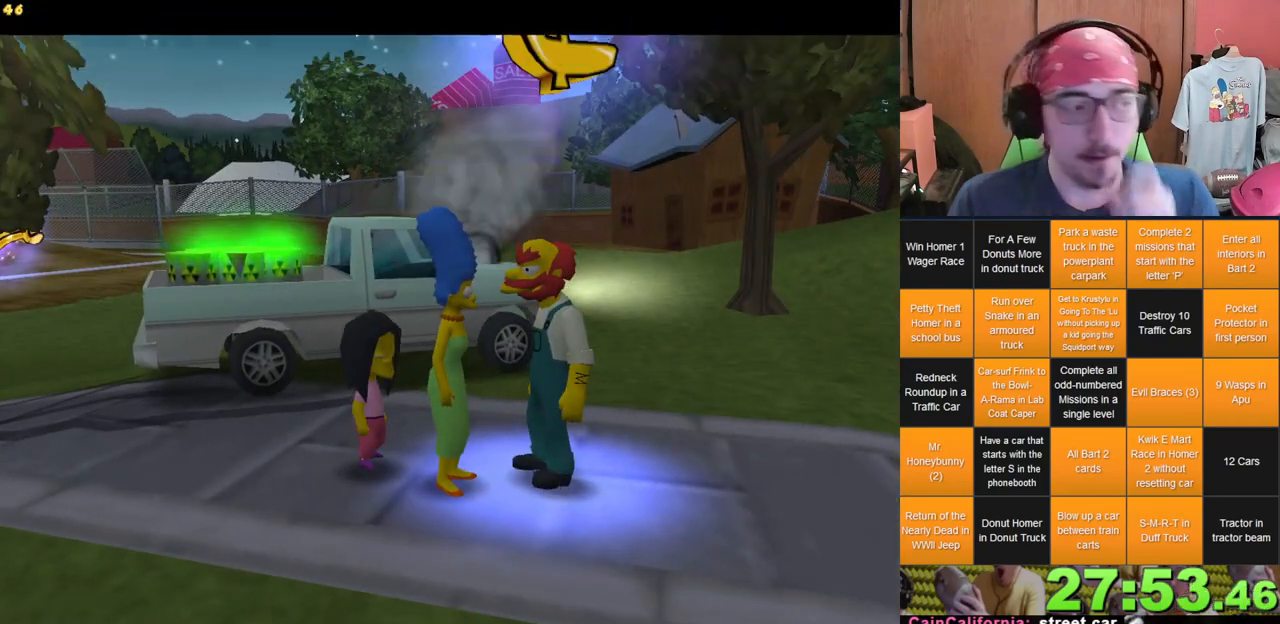
{"dt_ms": 500, "buttons": [], "left_stick": "center", "right_stick": "center", "events": []}
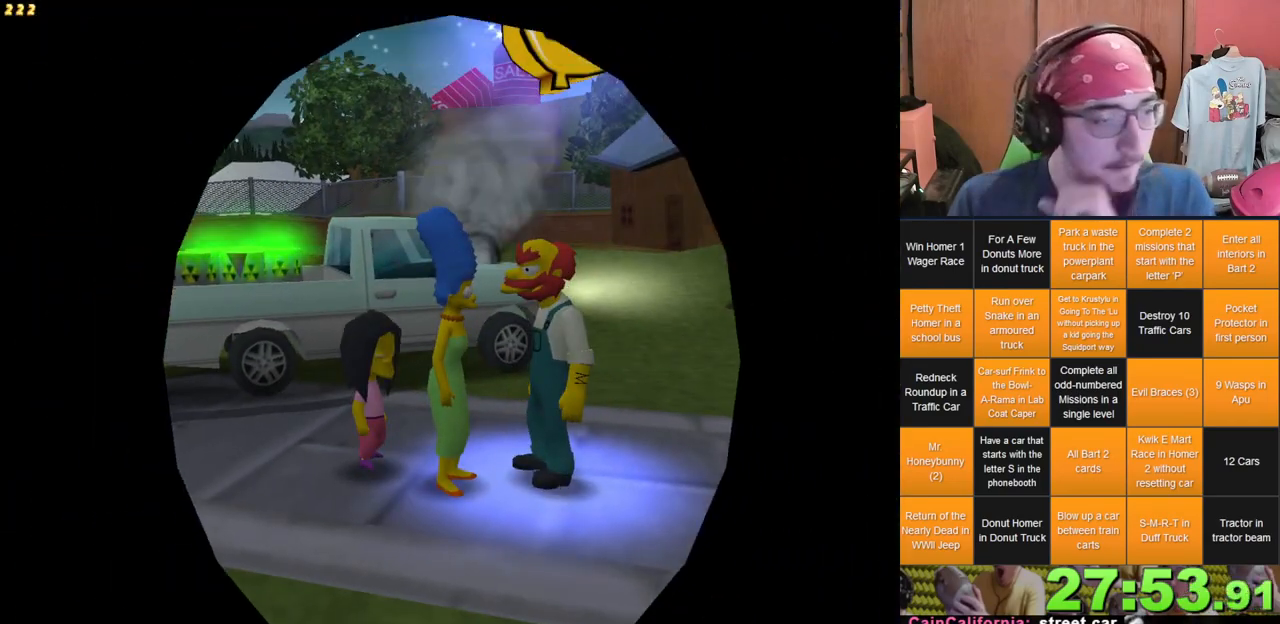
{"dt_ms": 500, "buttons": [], "left_stick": "center", "right_stick": "center", "events": []}
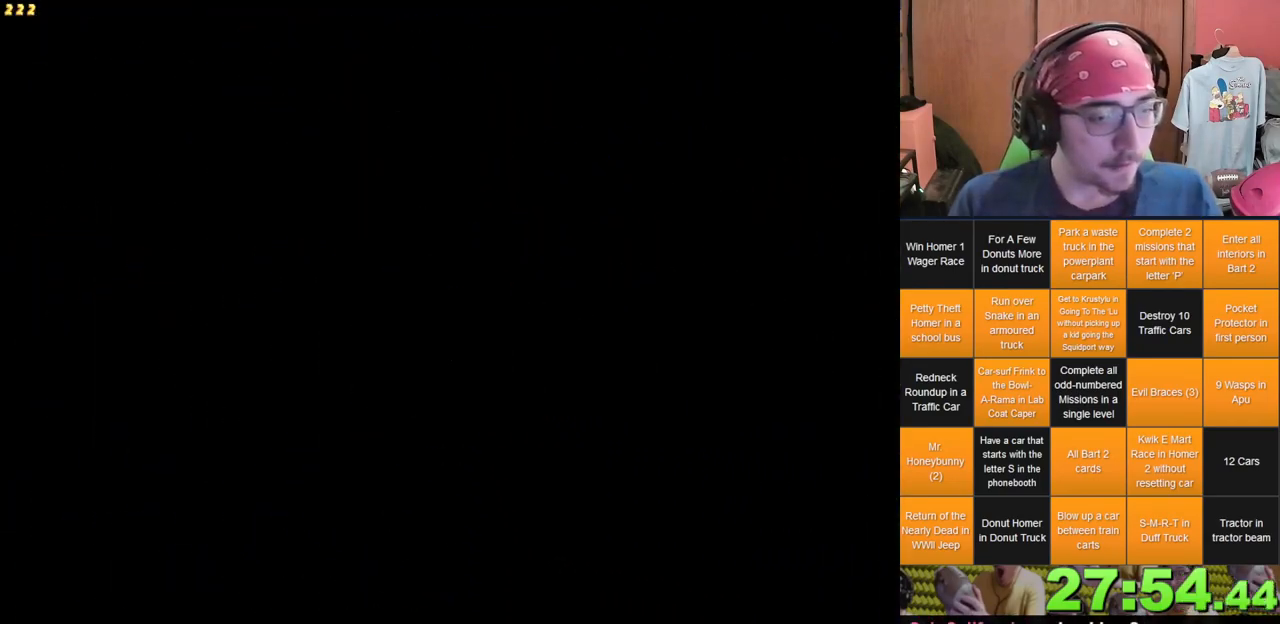
{"dt_ms": 500, "buttons": [], "left_stick": "center", "right_stick": "center", "events": []}
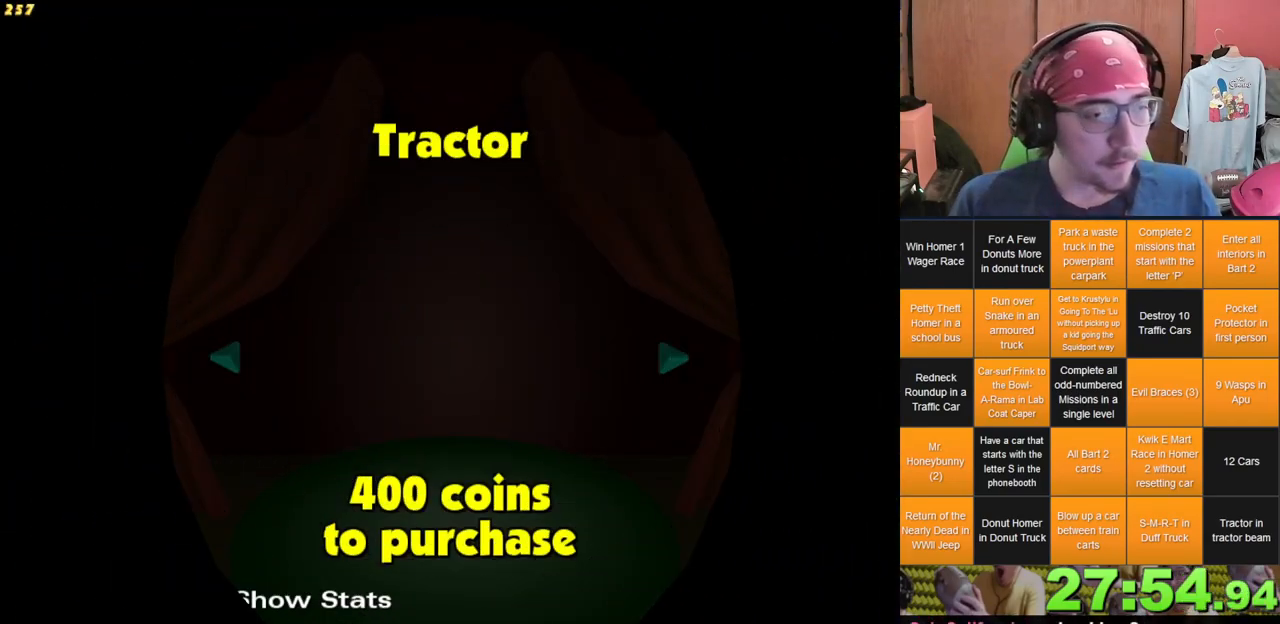
{"dt_ms": 500, "buttons": [], "left_stick": "center", "right_stick": "center", "events": []}
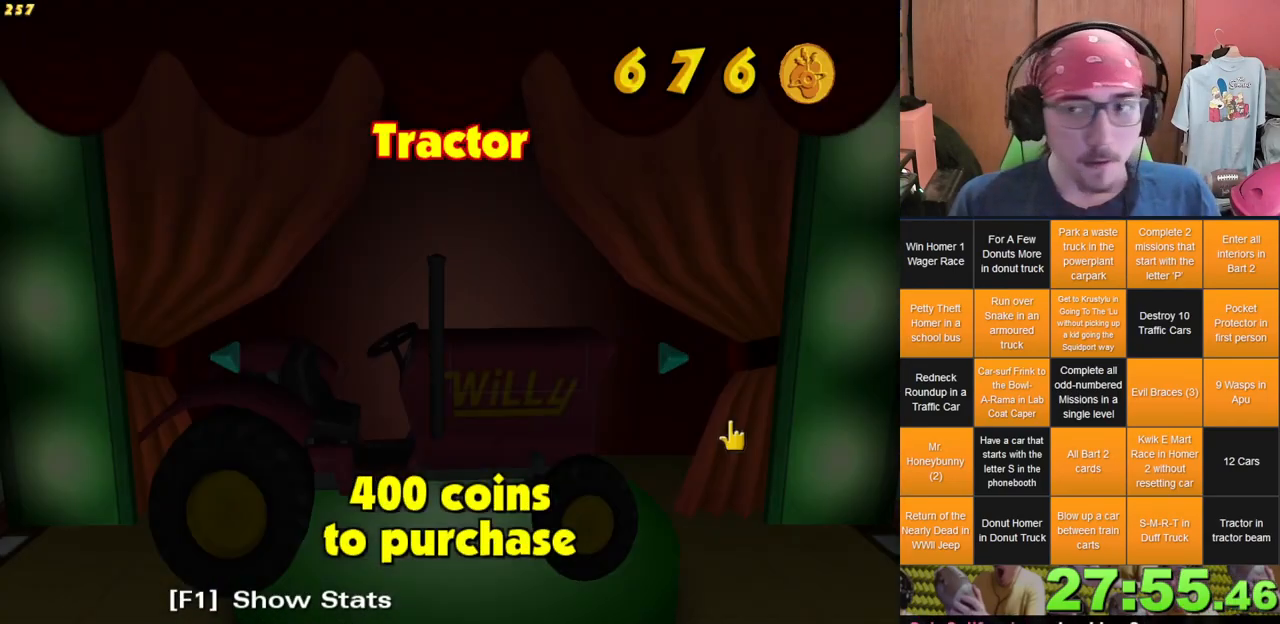
{"dt_ms": 500, "buttons": [], "left_stick": "center", "right_stick": "center", "events": []}
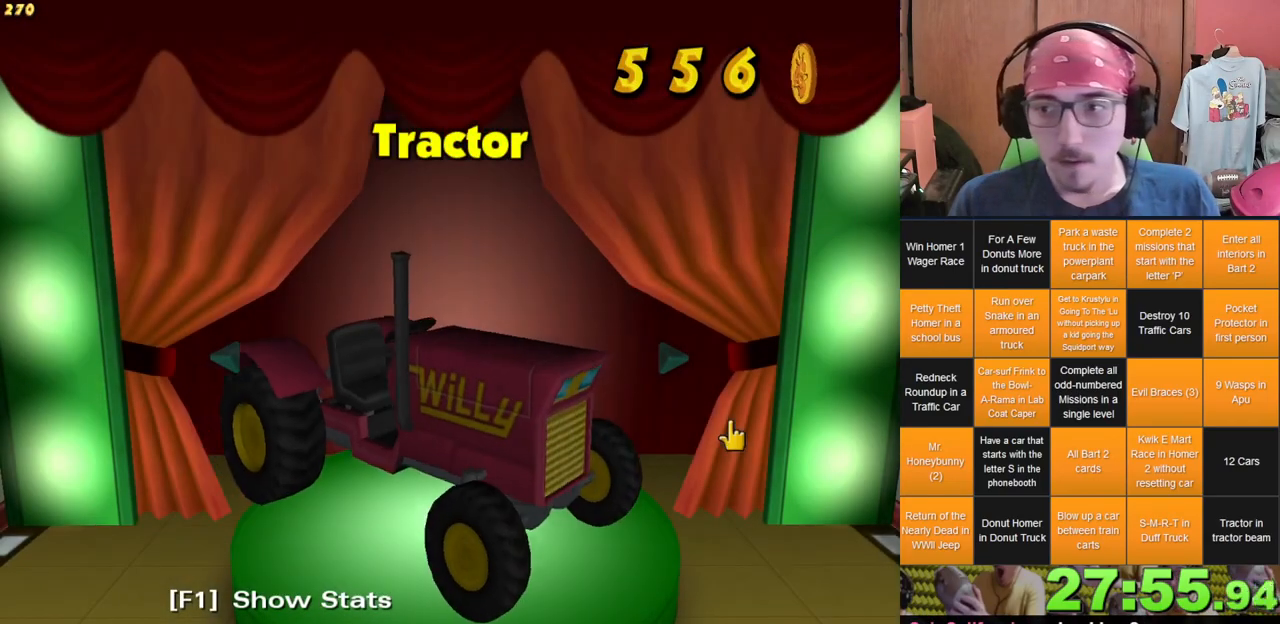
{"dt_ms": 500, "buttons": [], "left_stick": "center", "right_stick": "center", "events": []}
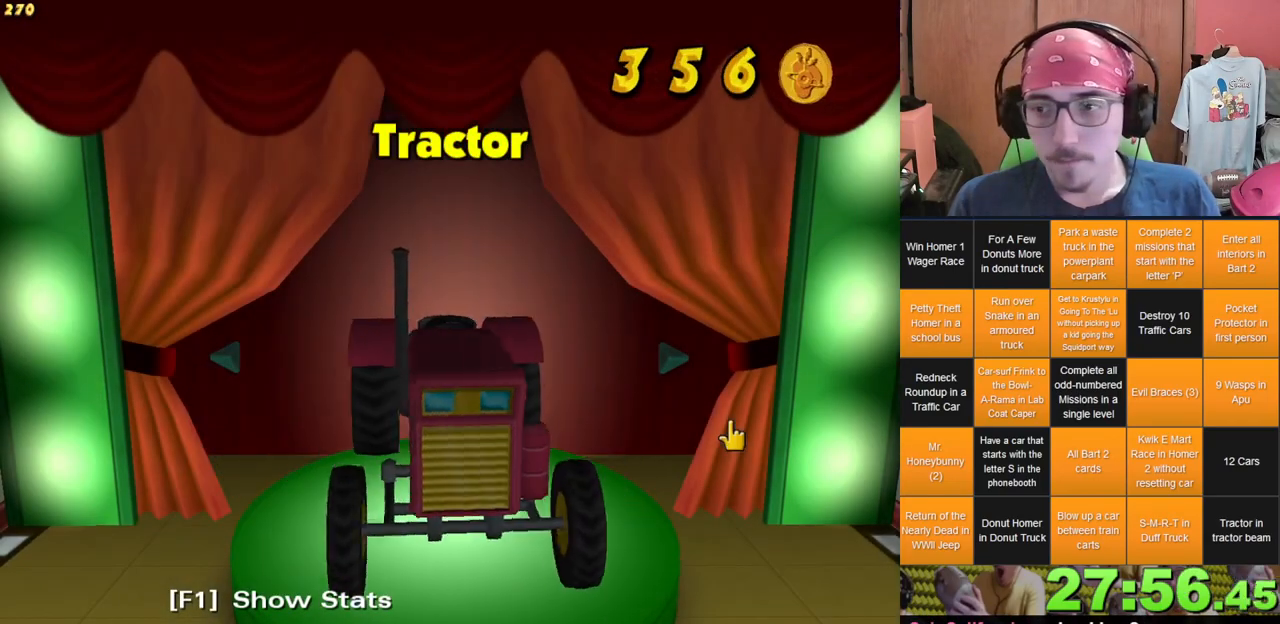
{"dt_ms": 500, "buttons": [], "left_stick": "center", "right_stick": "center", "events": [[200, "START", "down"], [317, "START", "up"]]}
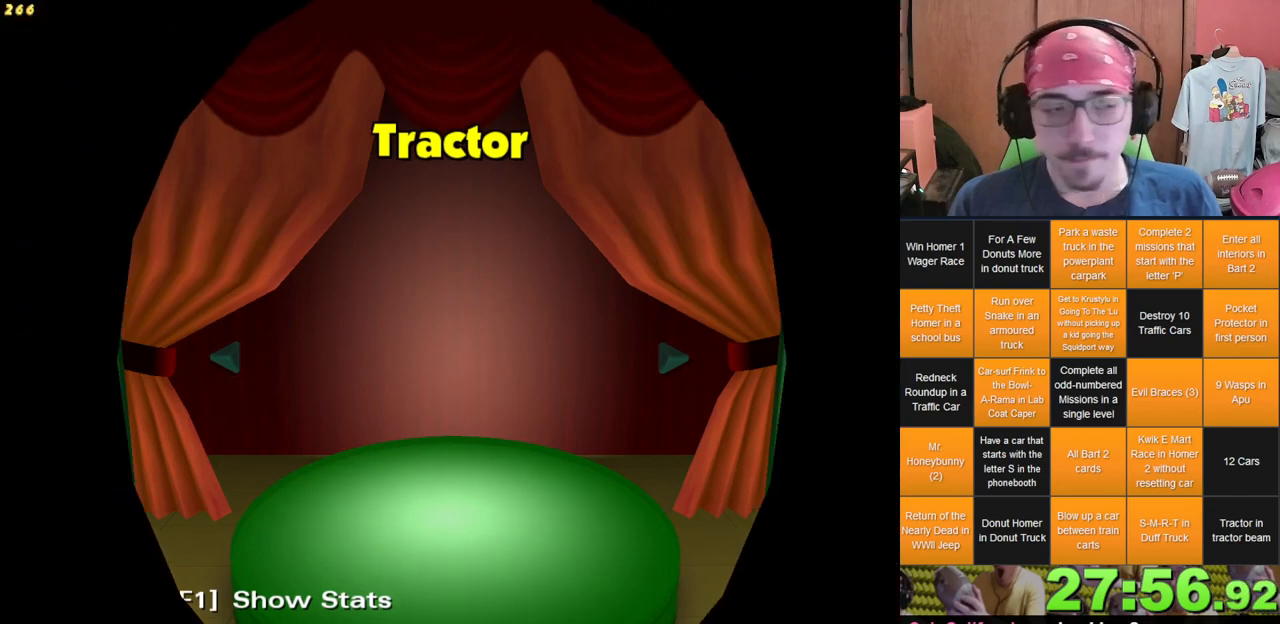
{"dt_ms": 500, "buttons": [], "left_stick": "center", "right_stick": "center", "events": []}
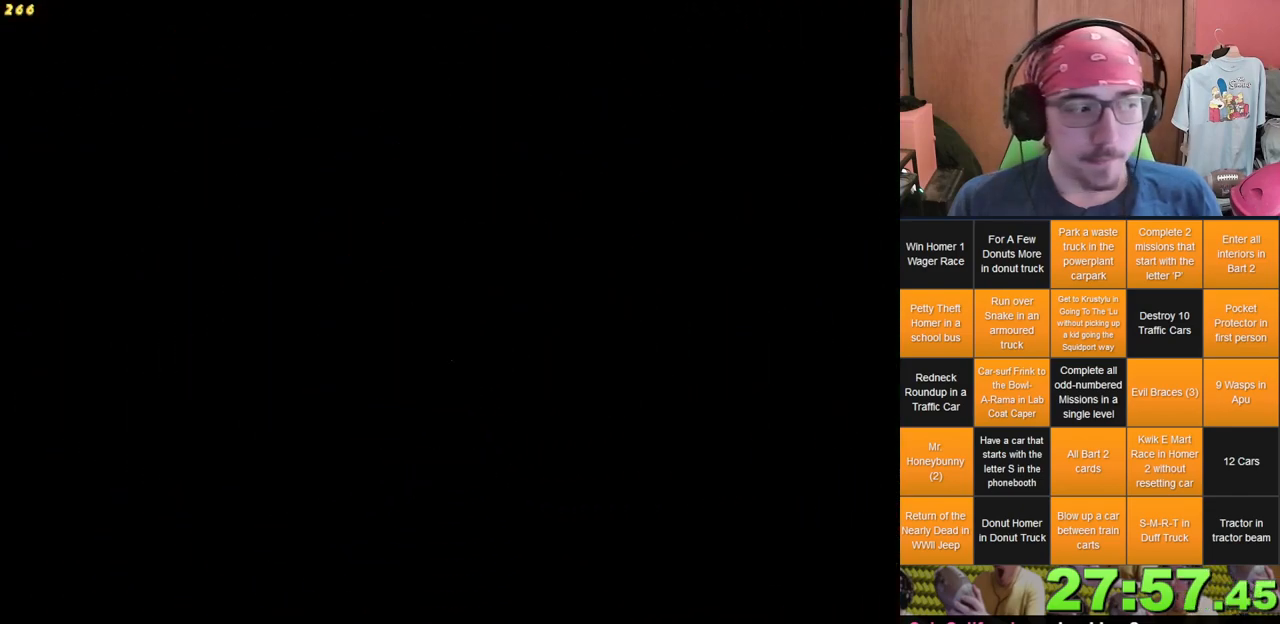
{"dt_ms": 500, "buttons": [], "left_stick": "center", "right_stick": "center", "events": []}
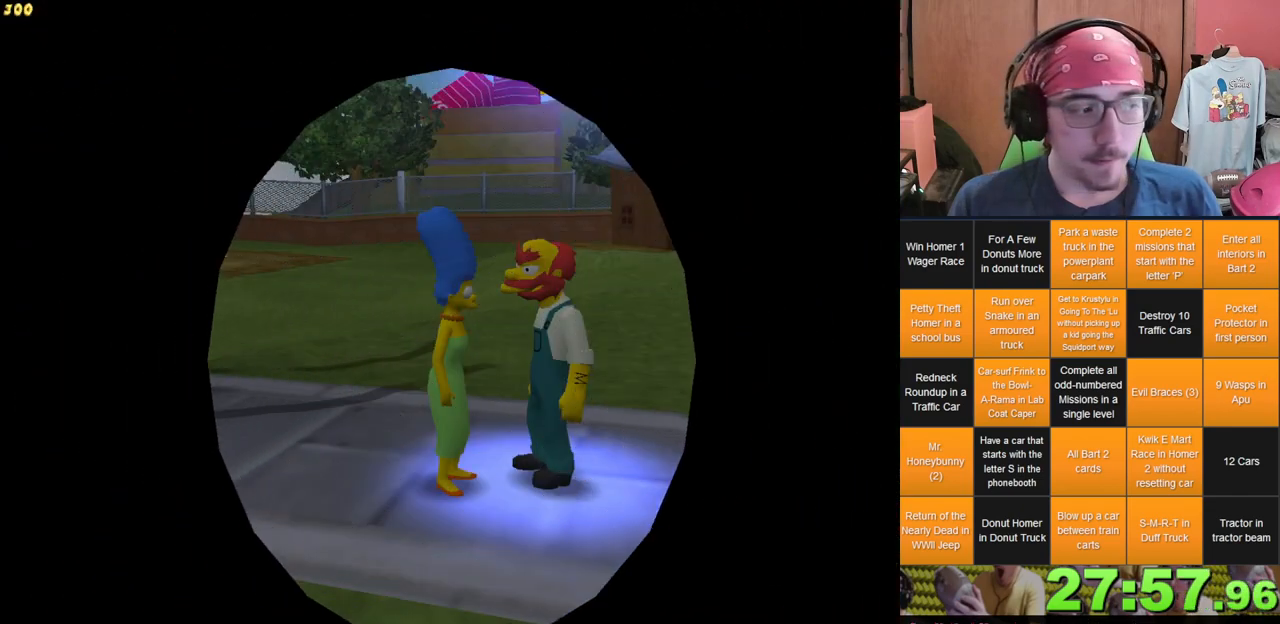
{"dt_ms": 500, "buttons": [], "left_stick": "center", "right_stick": "center", "events": []}
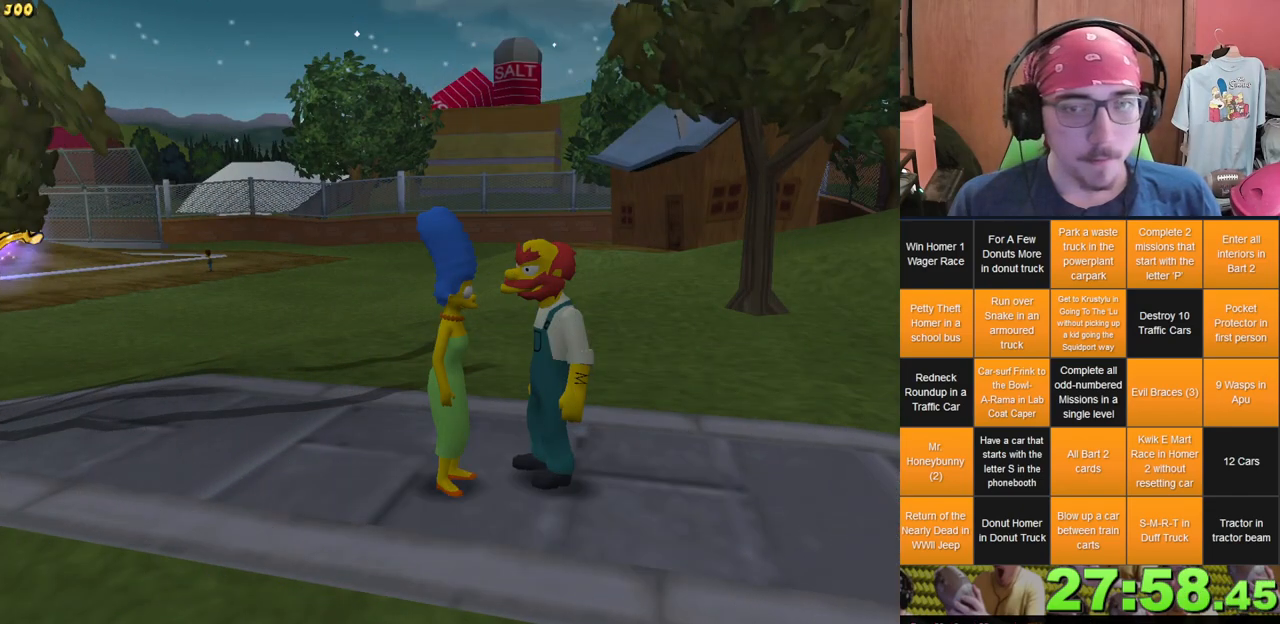
{"dt_ms": 1000, "buttons": ["DPAD_DOWN"], "left_stick": "center", "right_stick": "center"}
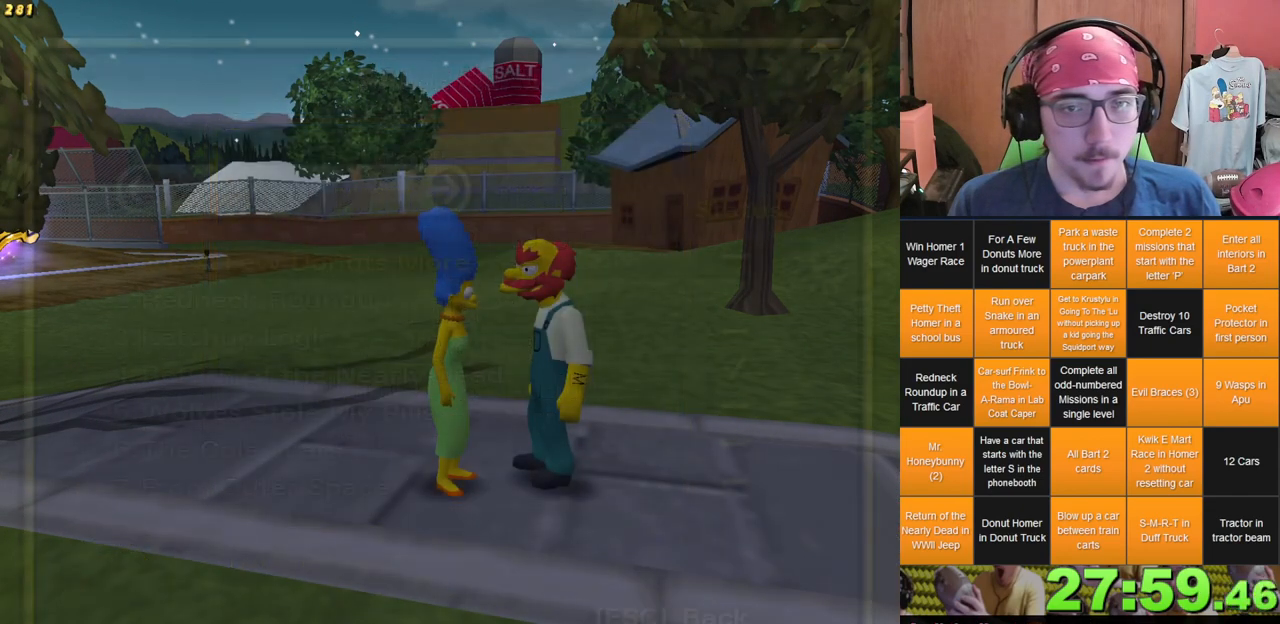
{"dt_ms": 500, "buttons": [], "left_stick": "center", "right_stick": "center", "events": [[17, "DPAD_DOWN", "up"], [83, "DPAD_DOWN", "down"], [183, "DPAD_DOWN", "up"]]}
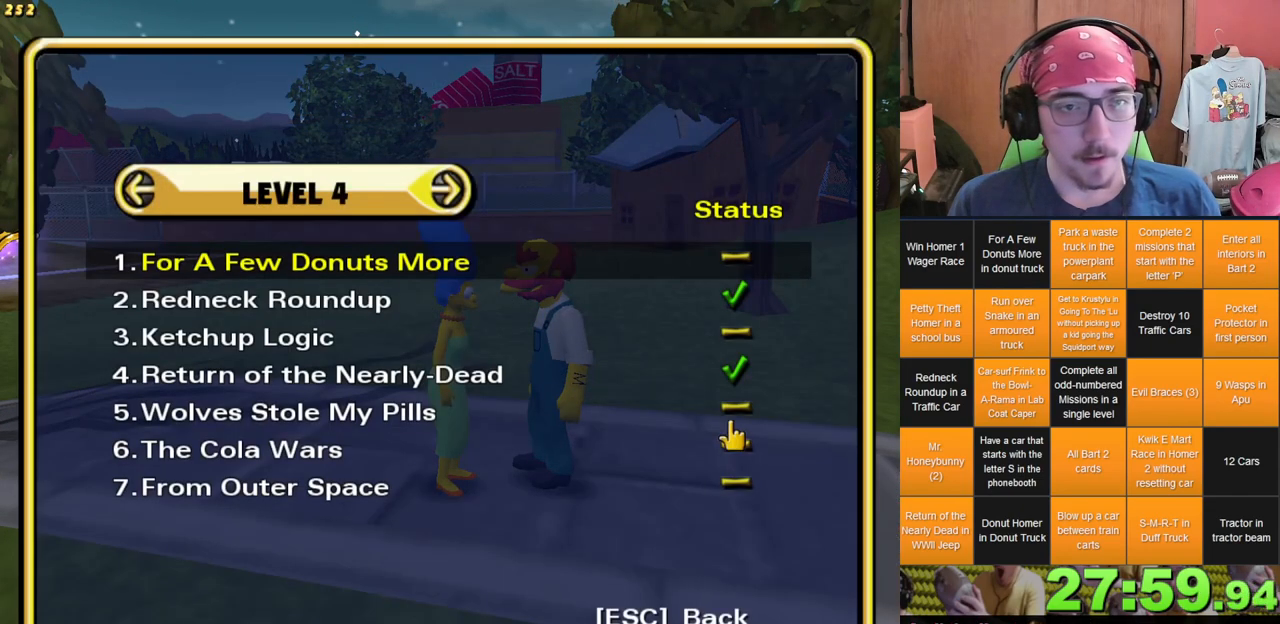
{"dt_ms": 500, "buttons": [], "left_stick": "center", "right_stick": "center", "events": []}
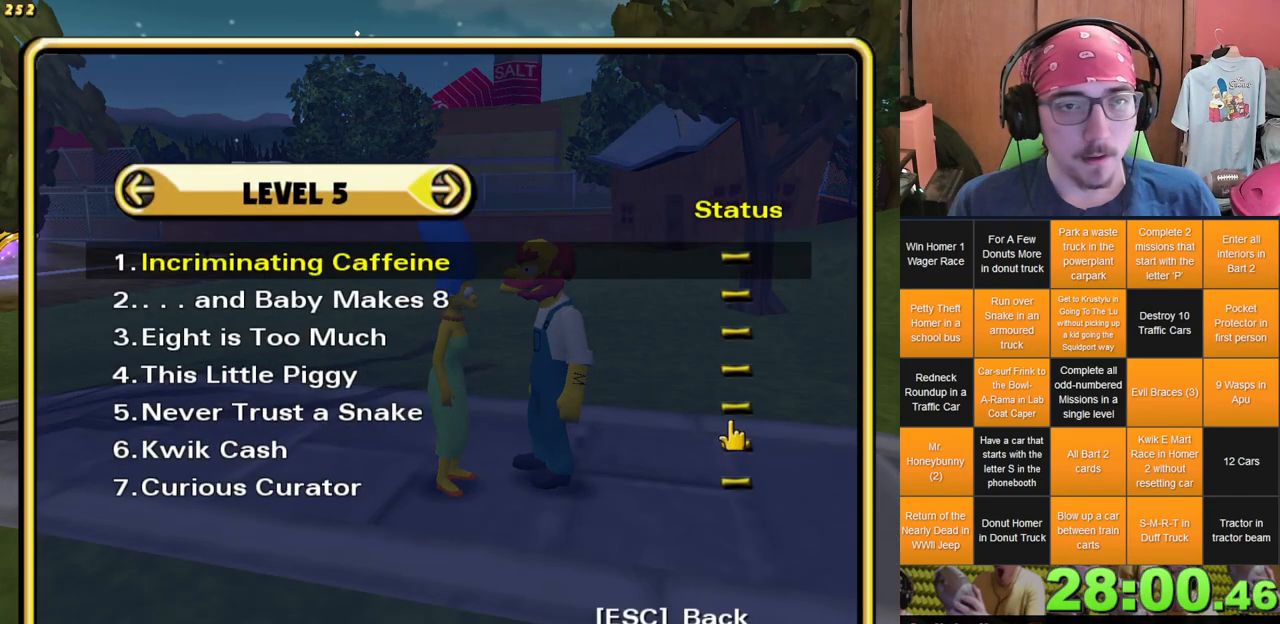
{"dt_ms": 500, "buttons": [], "left_stick": "center", "right_stick": "center", "events": []}
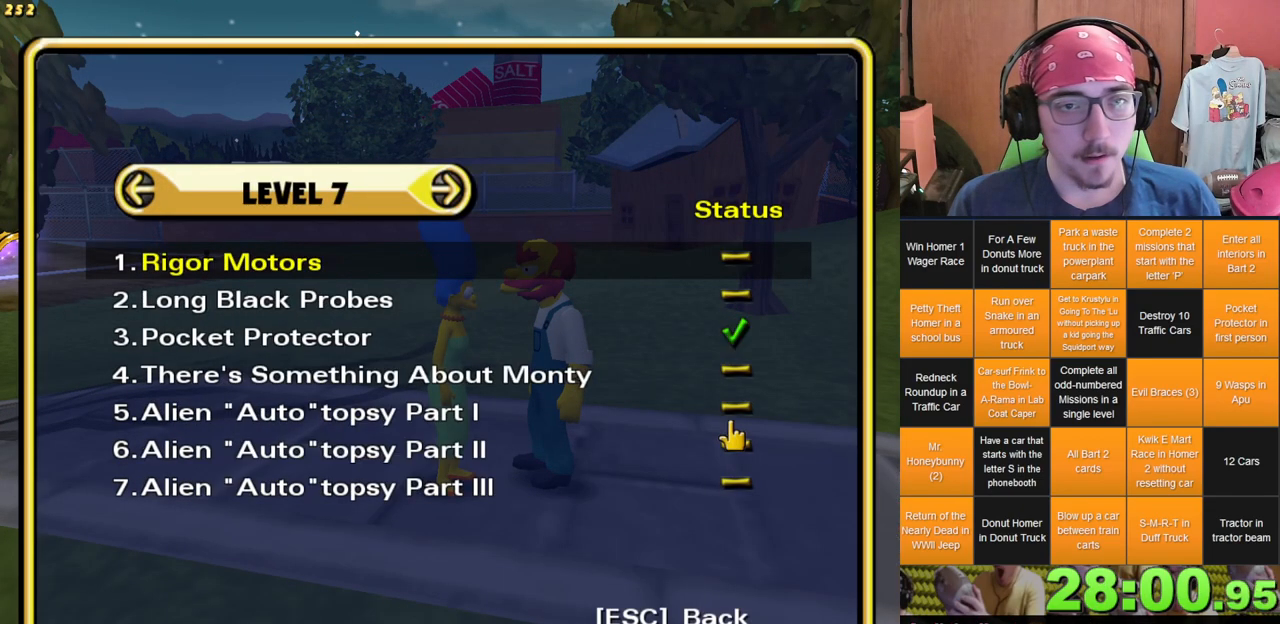
{"dt_ms": 500, "buttons": [], "left_stick": "center", "right_stick": "center", "events": [[83, "DPAD_DOWN", "down"], [133, "DPAD_DOWN", "up"]]}
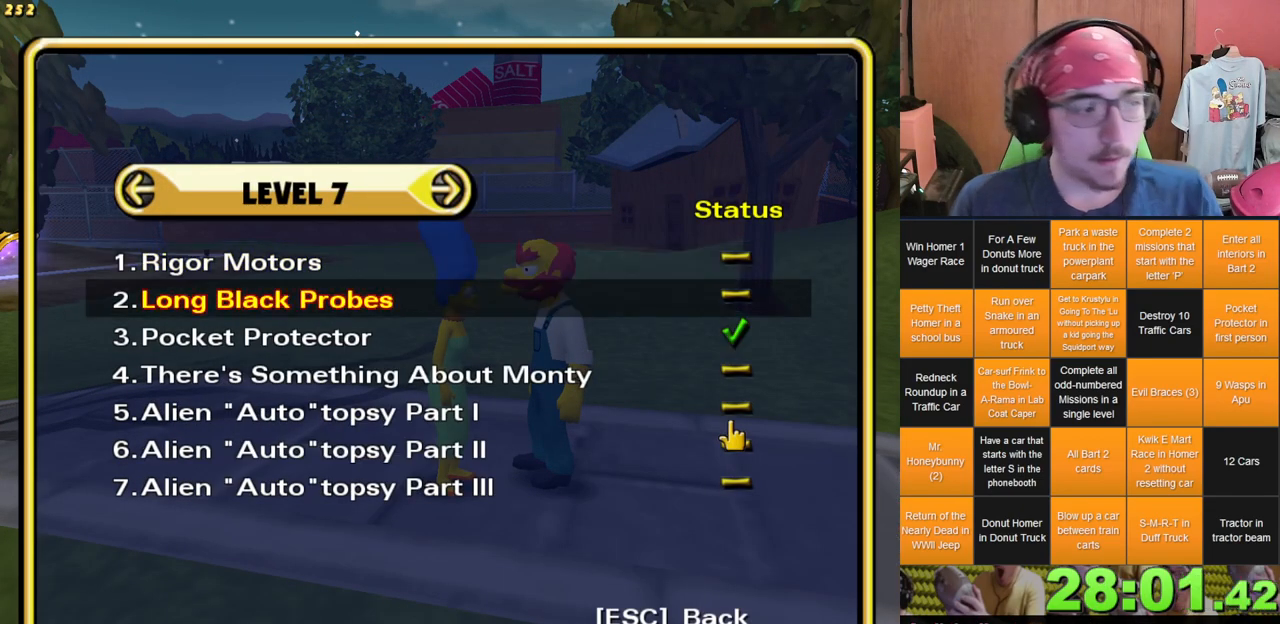
{"dt_ms": 500, "buttons": [], "left_stick": "center", "right_stick": "center", "events": []}
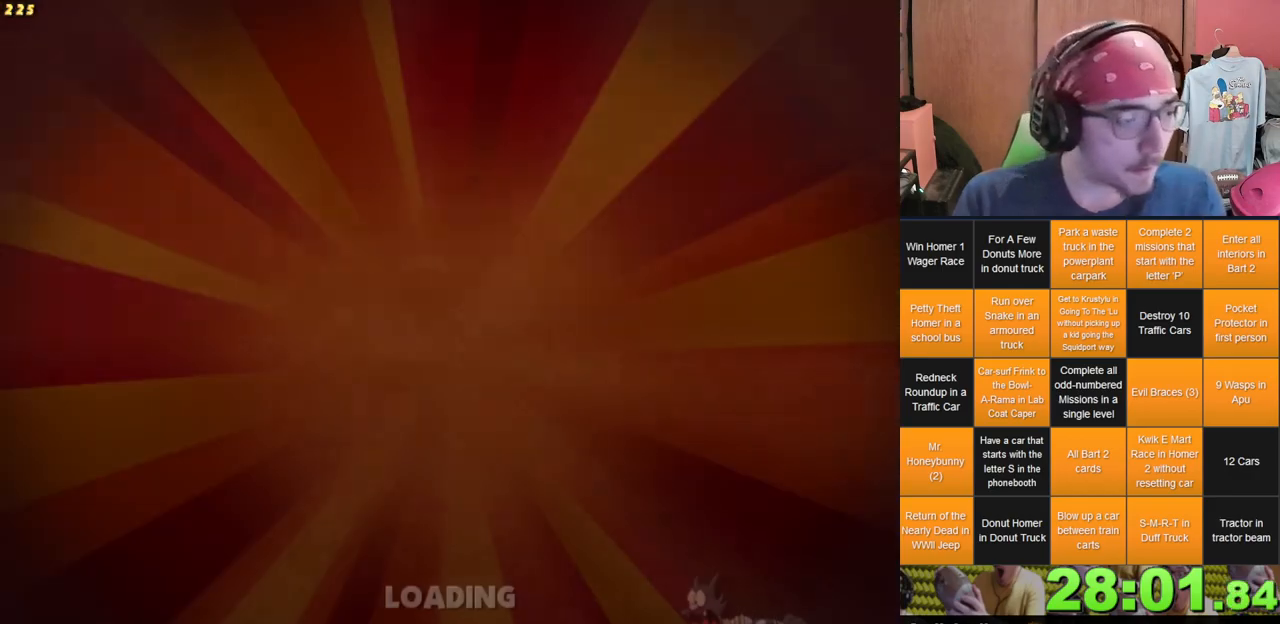
{"dt_ms": 500, "buttons": [], "left_stick": "center", "right_stick": "center", "events": []}
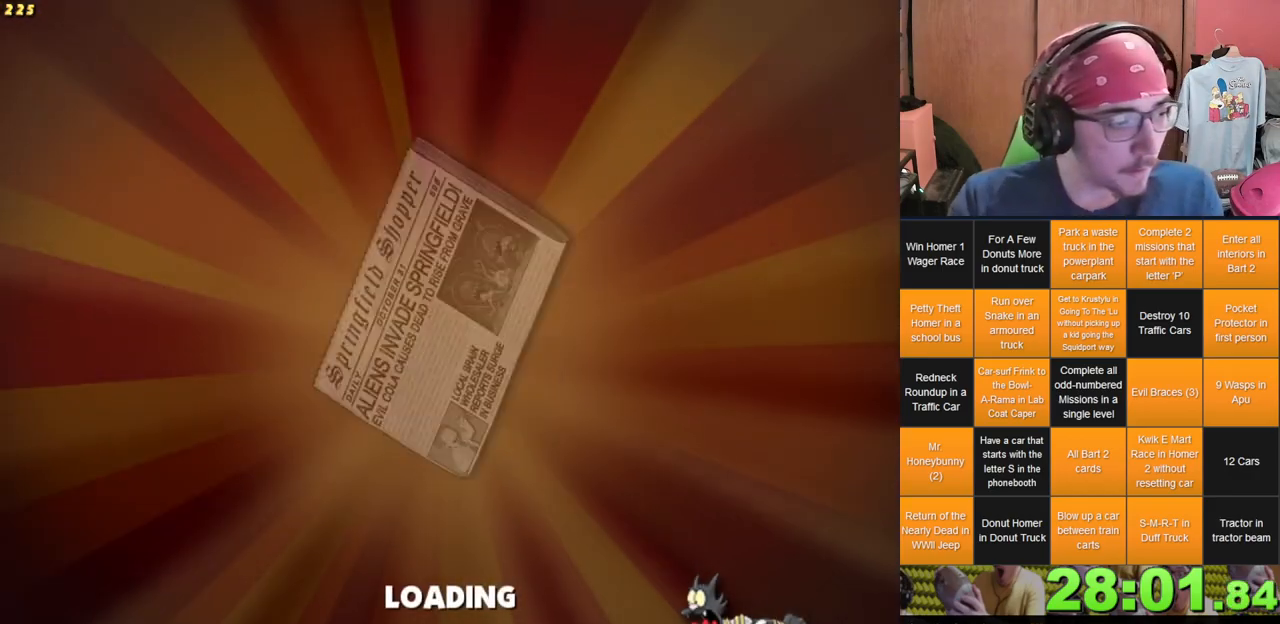
{"dt_ms": 500, "buttons": [], "left_stick": "center", "right_stick": "center", "events": []}
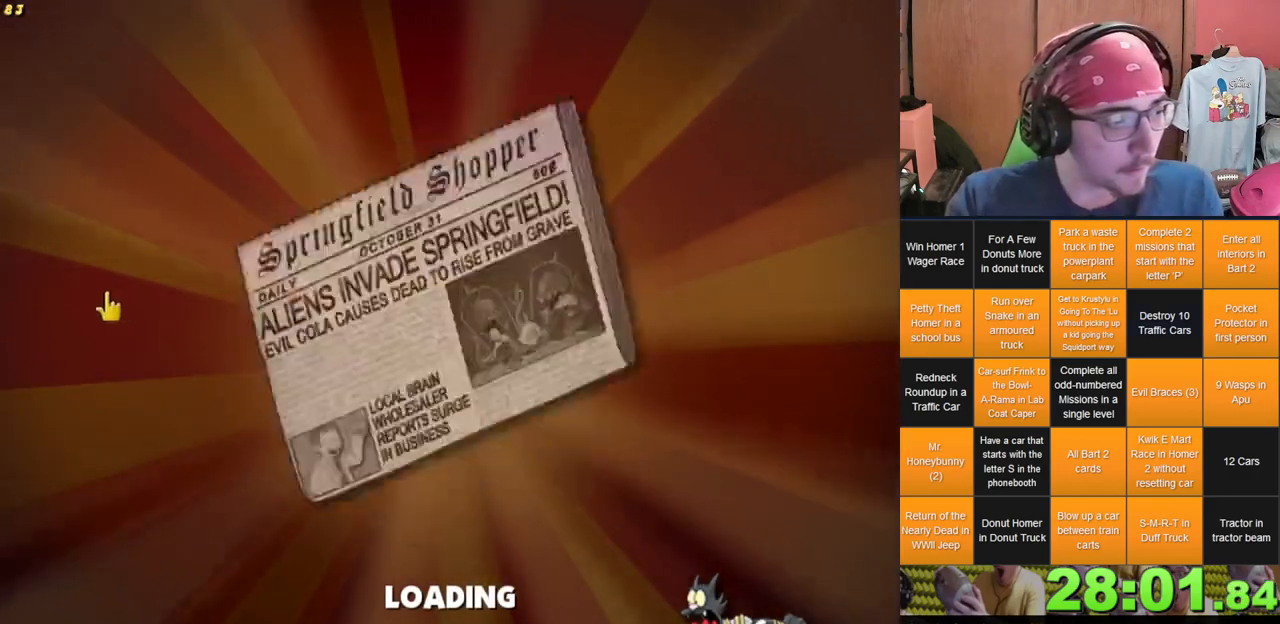
{"dt_ms": 500, "buttons": [], "left_stick": "center", "right_stick": "center", "events": []}
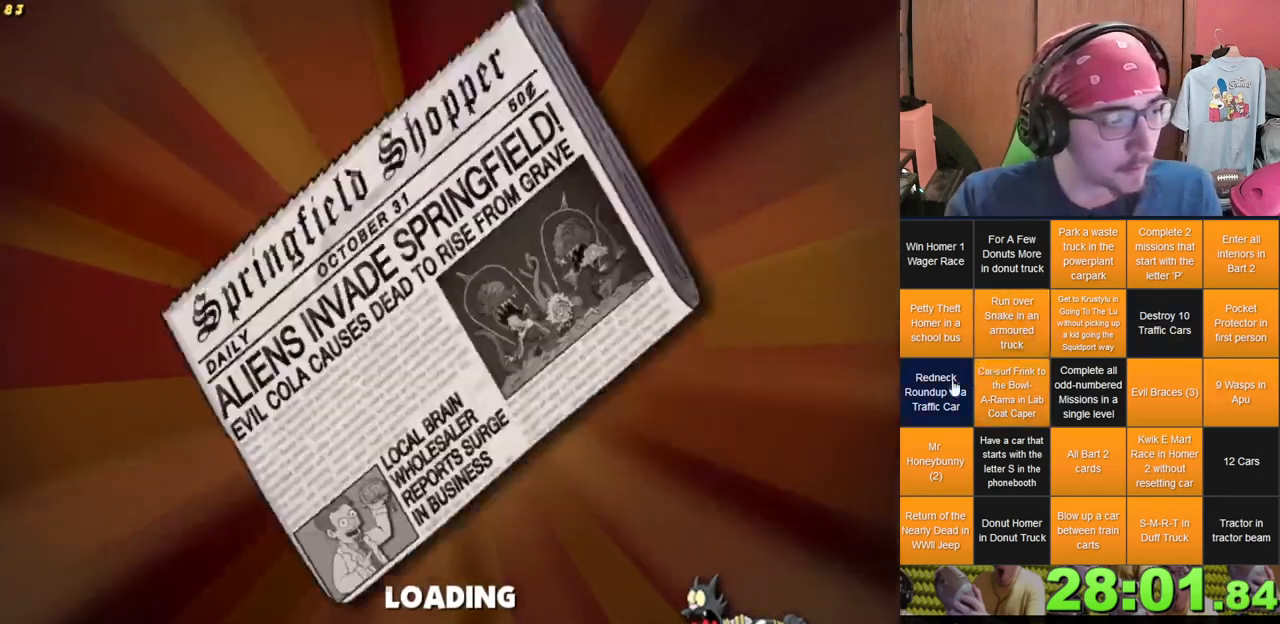
{"dt_ms": 500, "buttons": [], "left_stick": "center", "right_stick": "center", "events": []}
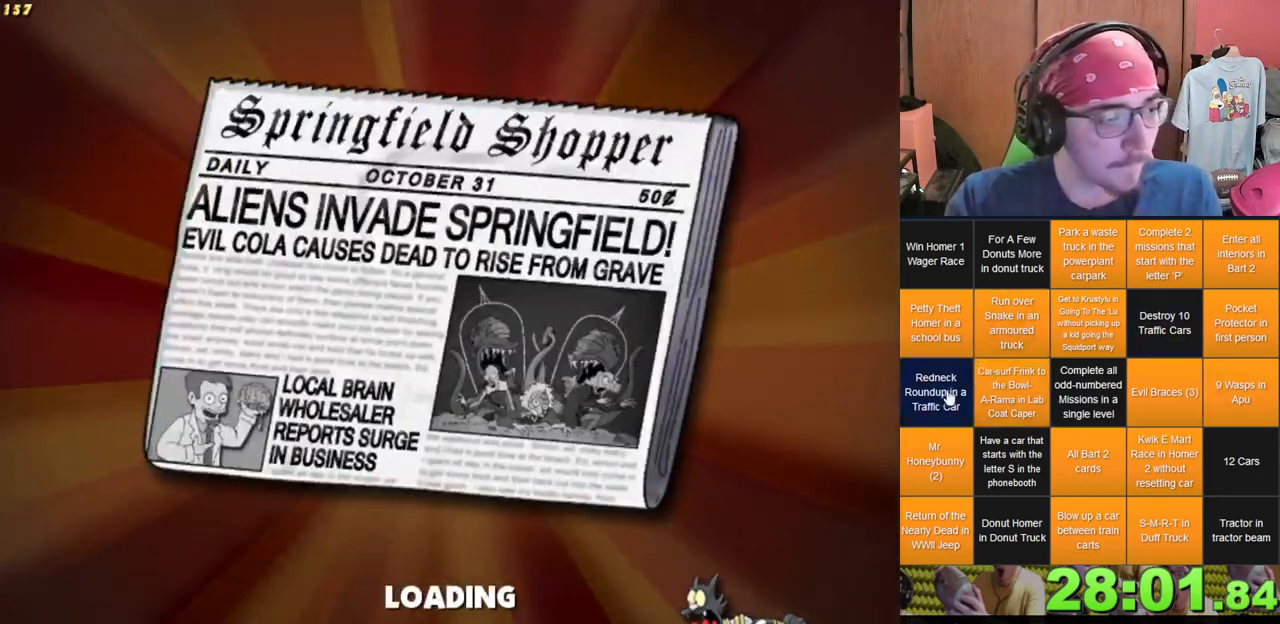
{"dt_ms": 500, "buttons": [], "left_stick": "center", "right_stick": "center", "events": []}
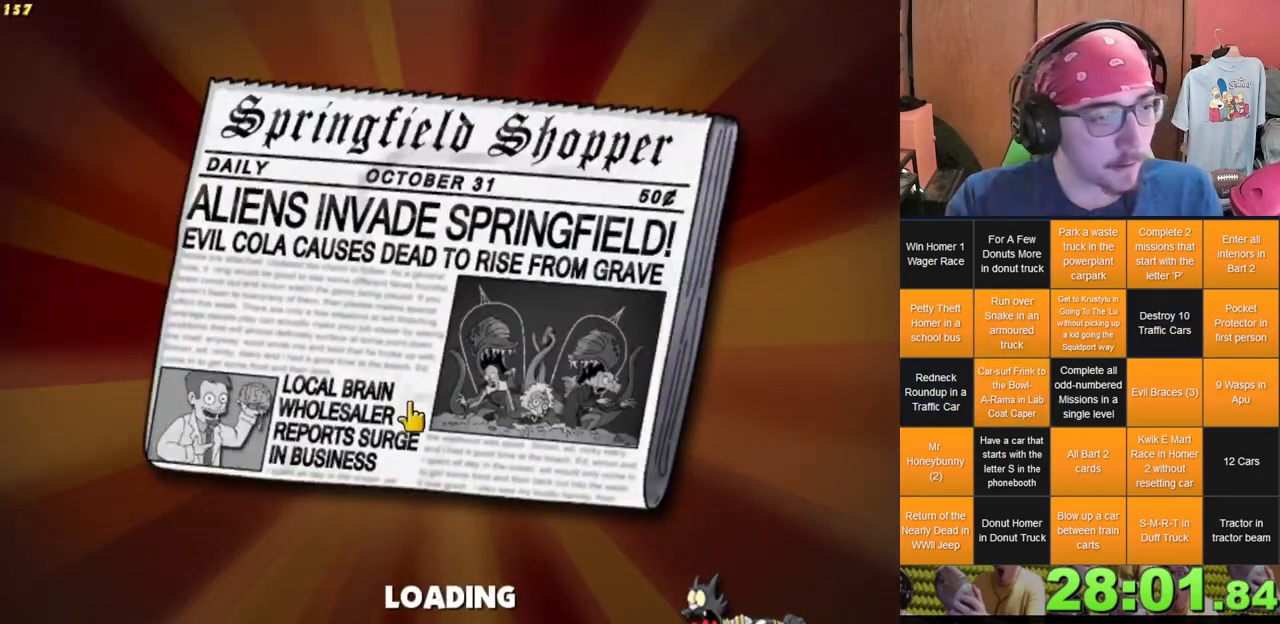
{"dt_ms": 500, "buttons": [], "left_stick": "center", "right_stick": "center", "events": []}
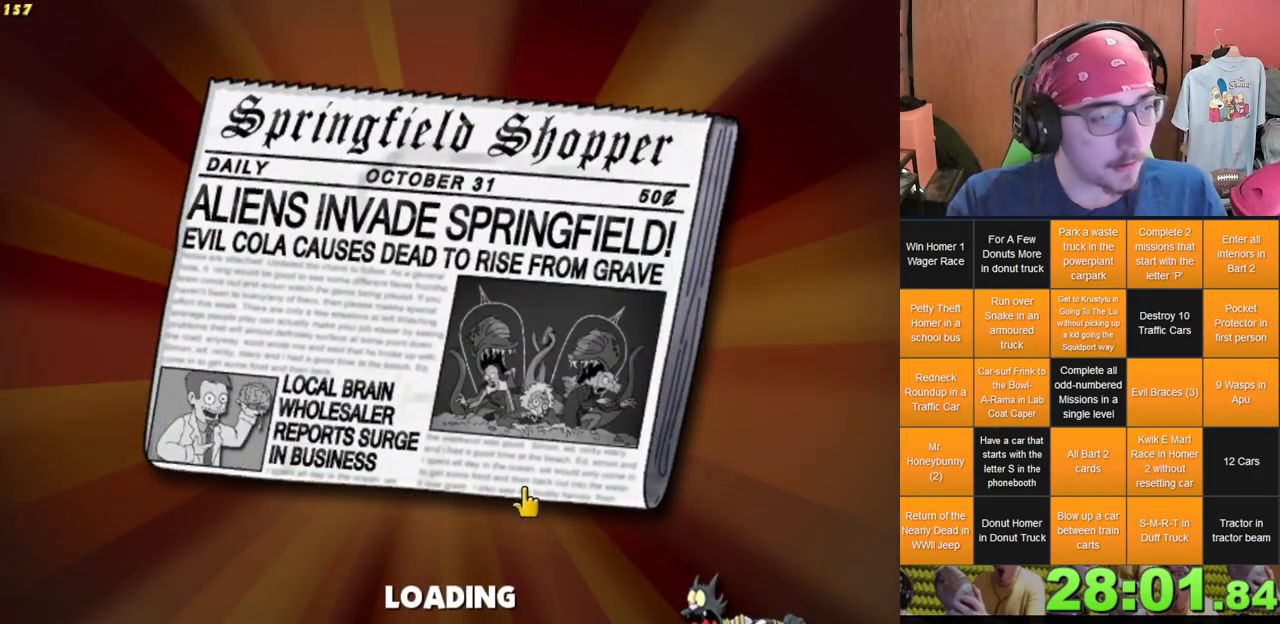
{"dt_ms": 500, "buttons": [], "left_stick": "center", "right_stick": "center", "events": []}
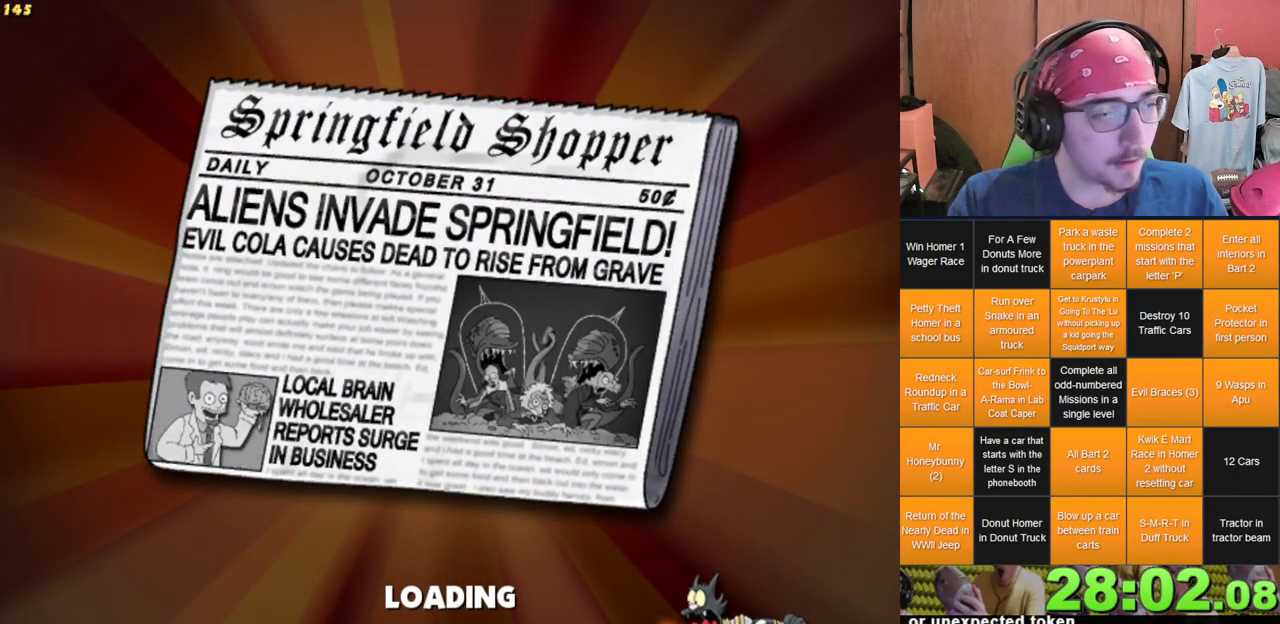
{"dt_ms": 500, "buttons": [], "left_stick": "center", "right_stick": "center", "events": []}
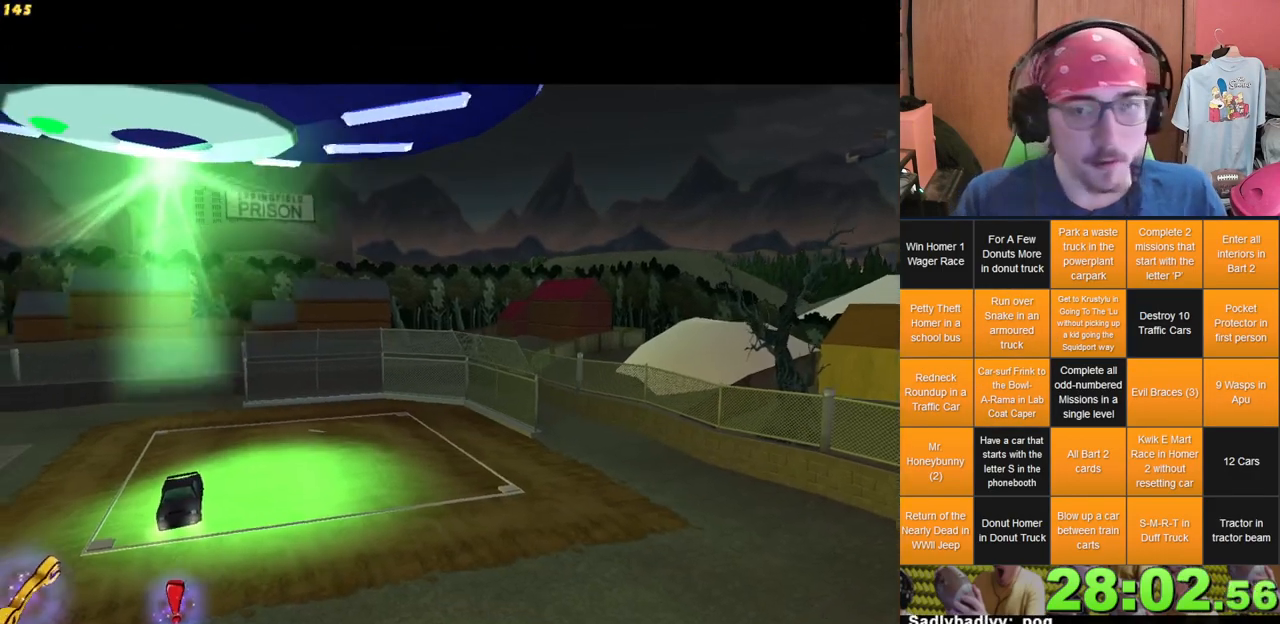
{"dt_ms": 500, "buttons": [], "left_stick": "center", "right_stick": "center", "events": []}
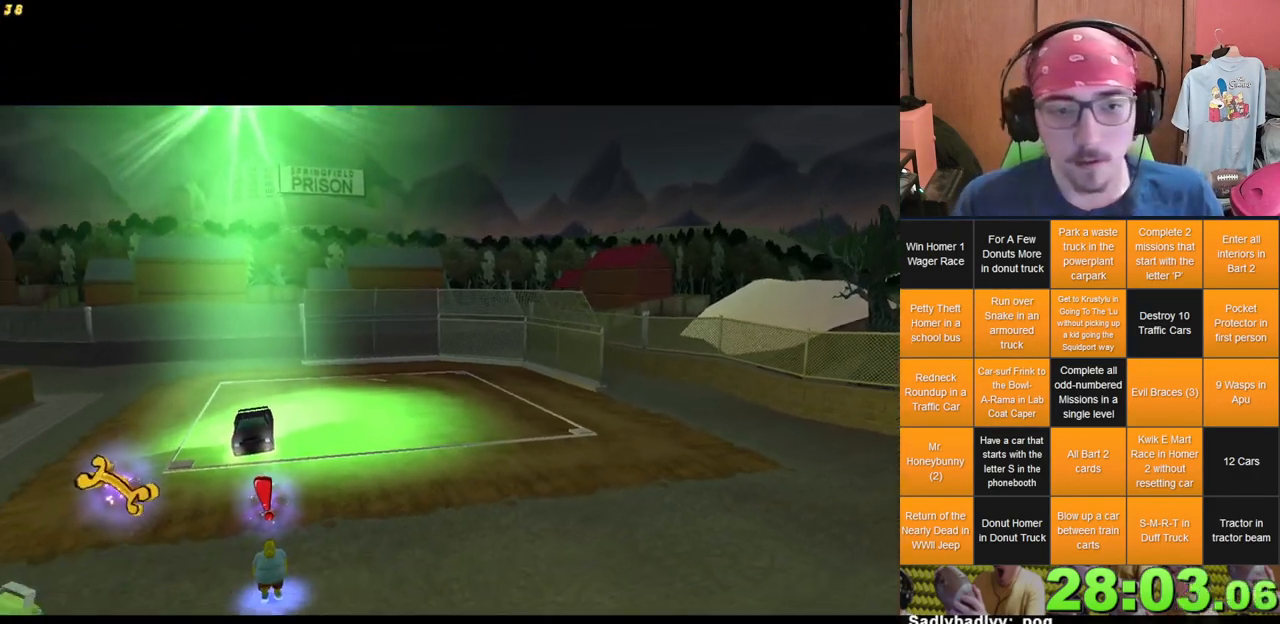
{"dt_ms": 500, "buttons": [], "left_stick": "down-left", "right_stick": "center", "events": [[350, "left_stick", "down"], [433, "left_stick", "down-left"]]}
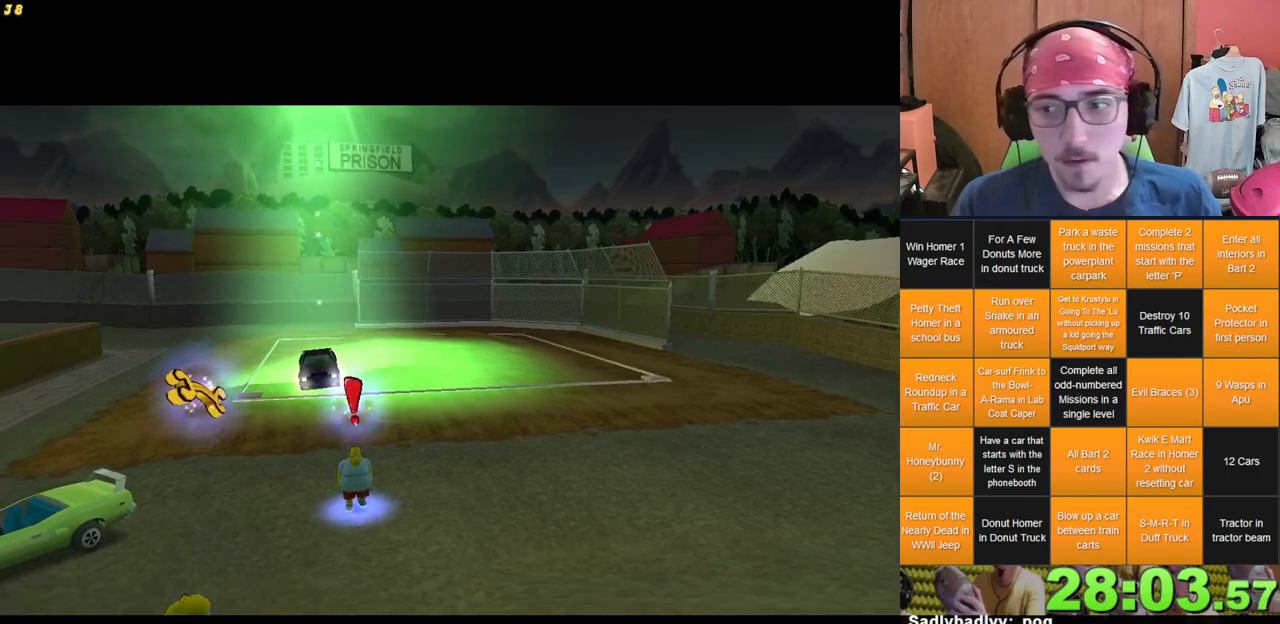
{"dt_ms": 500, "buttons": [], "left_stick": "down-left", "right_stick": "center", "events": []}